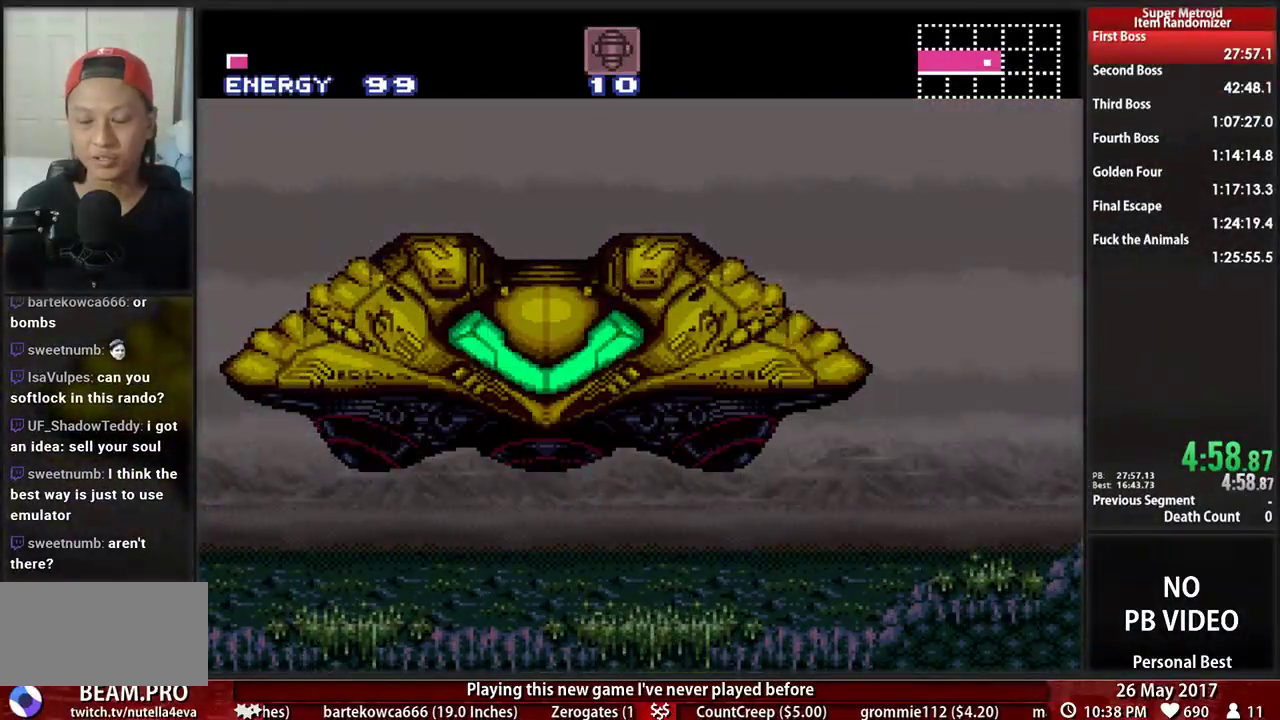
Gameplay with a controller (Nintendo layout); each line is a JSON object with the inputs held at the frame after it. "events" lists button and stick changes between this image and that frame as [ms after this image, input, new state], when the widget could be followed in between. Not read: L3 R3 SELECT START.
{"buttons": [], "events": [[121, "A", "up"]]}
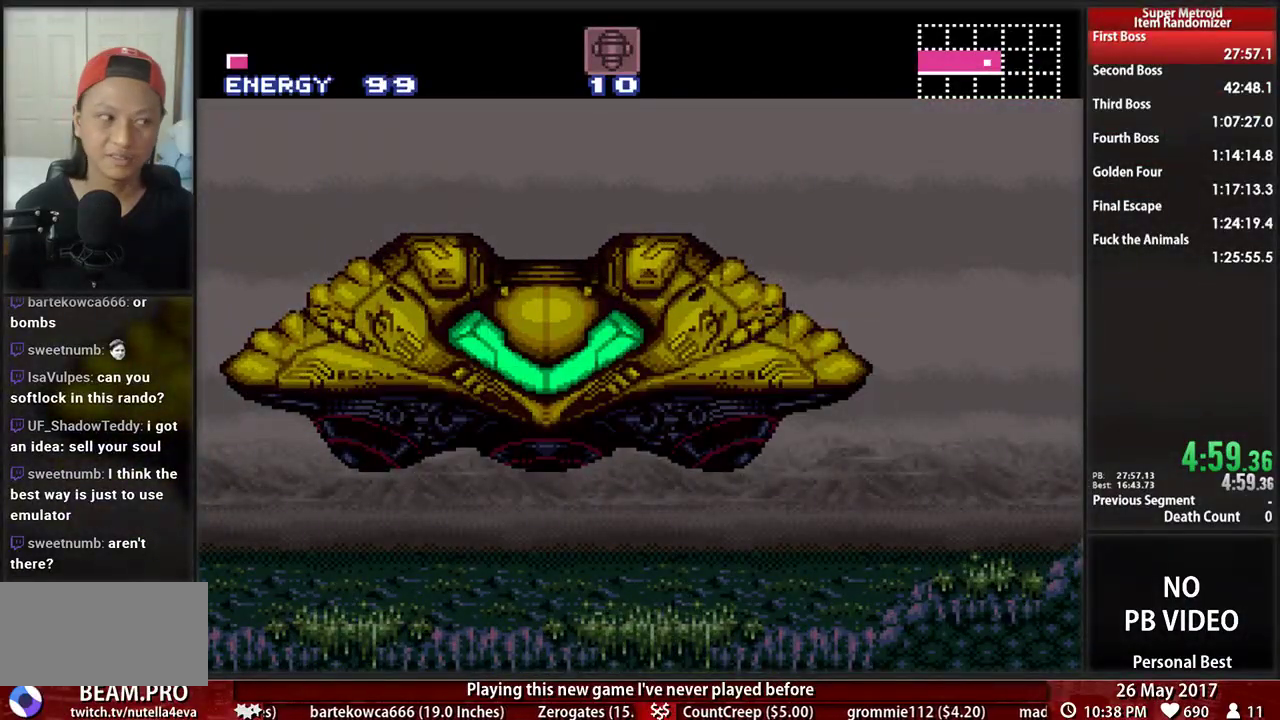
{"buttons": [], "events": []}
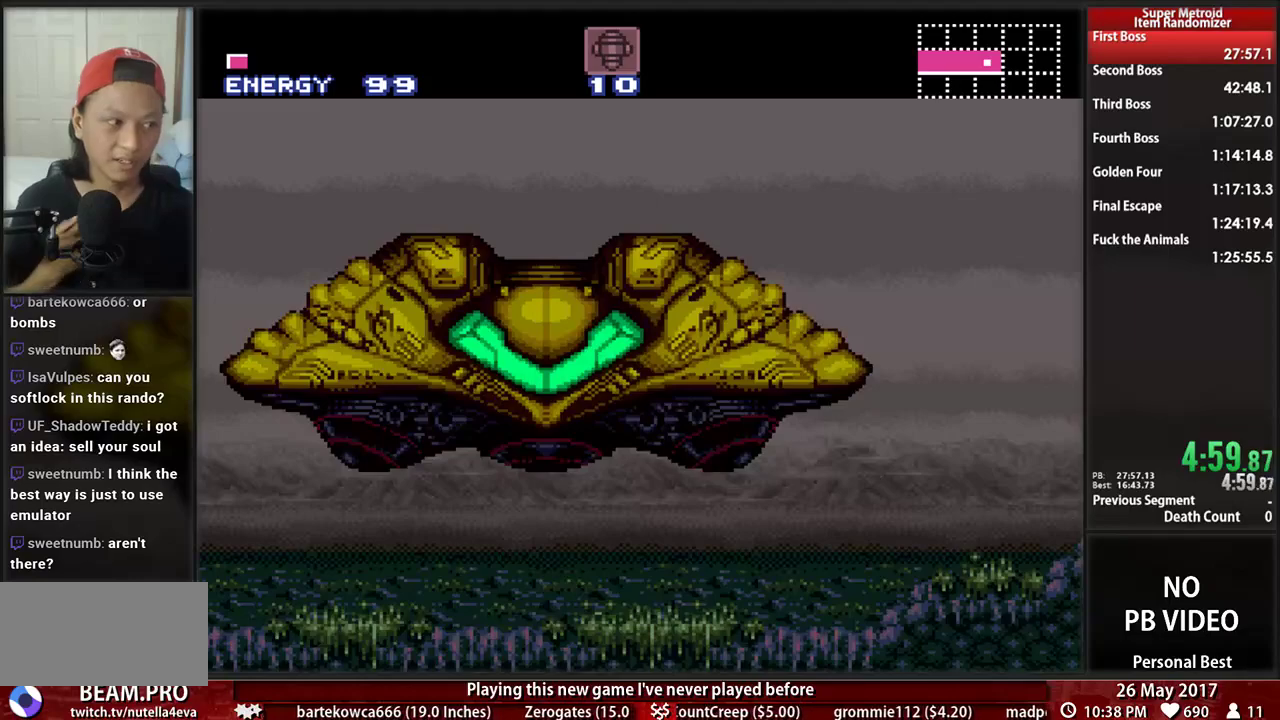
{"buttons": [], "events": []}
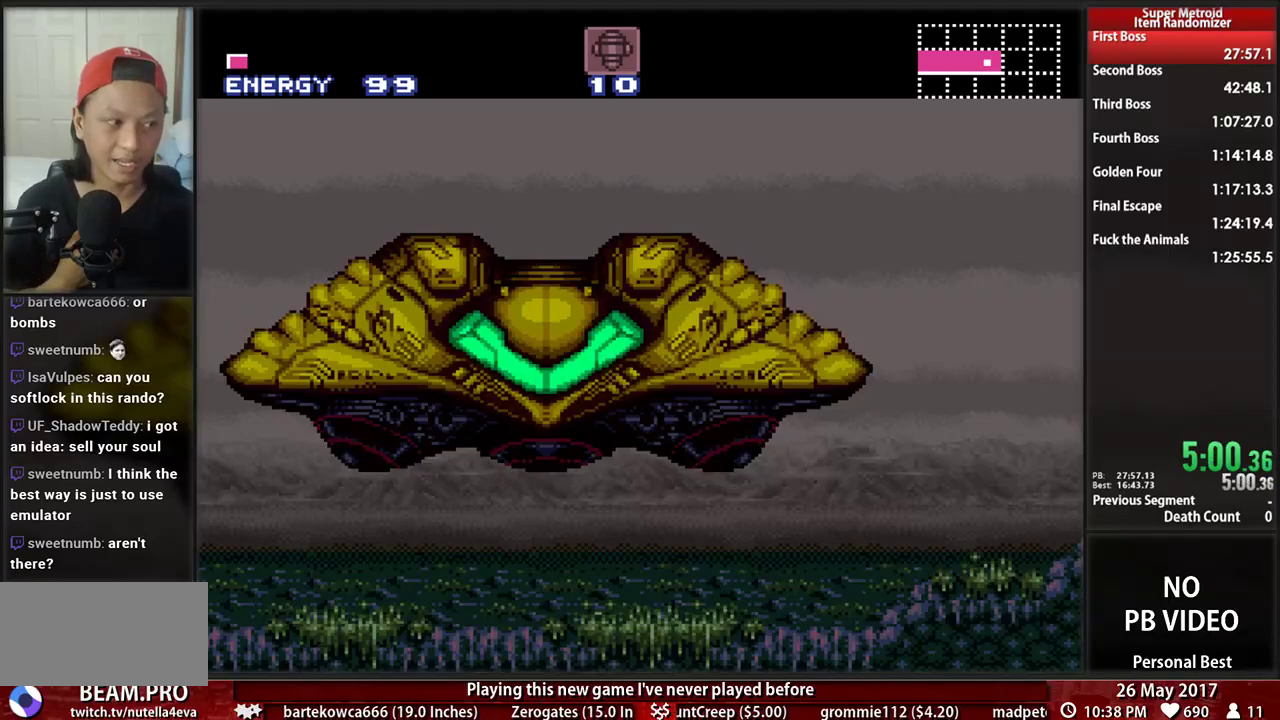
{"buttons": [], "events": []}
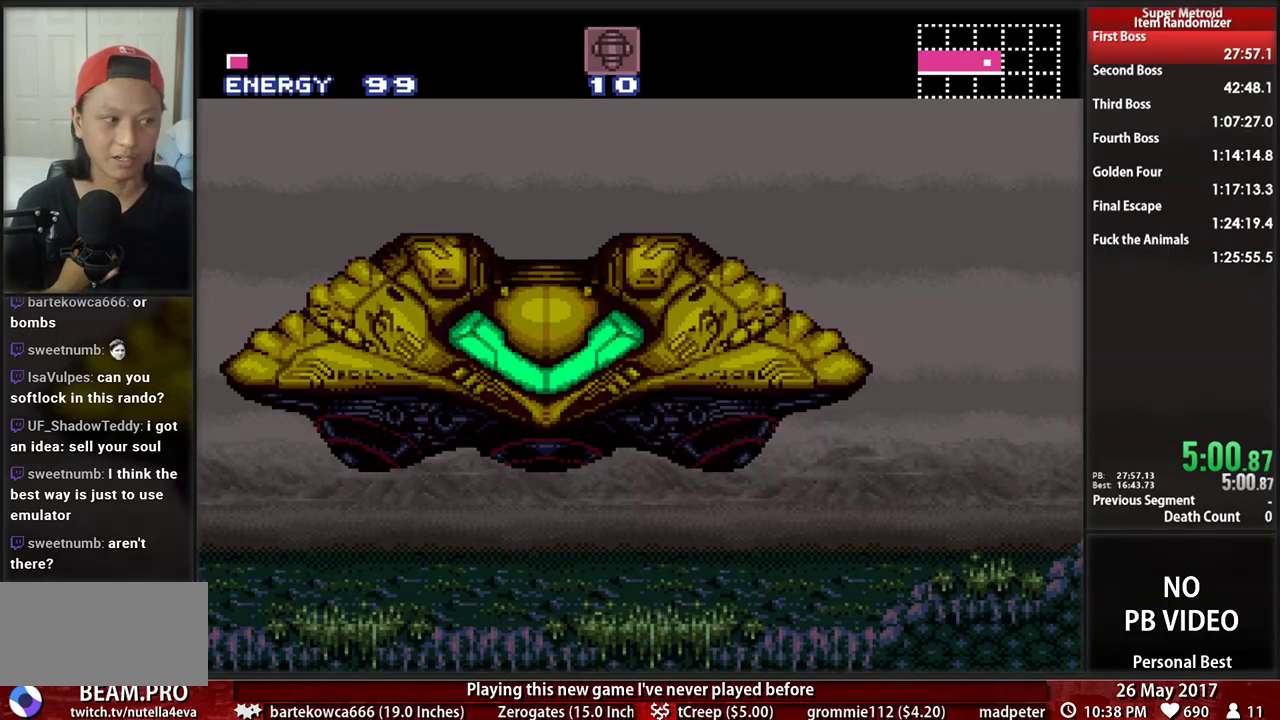
{"buttons": [], "events": []}
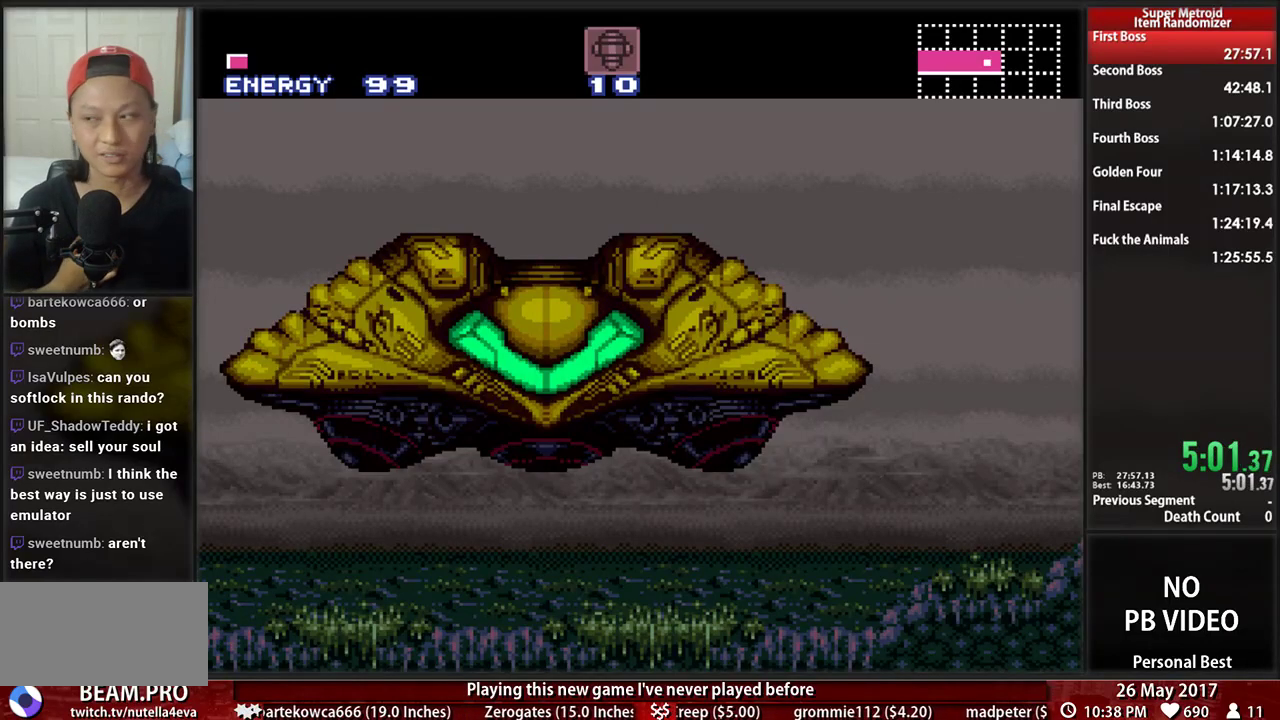
{"buttons": ["DPAD_LEFT"], "events": [[207, "DPAD_LEFT", "down"]]}
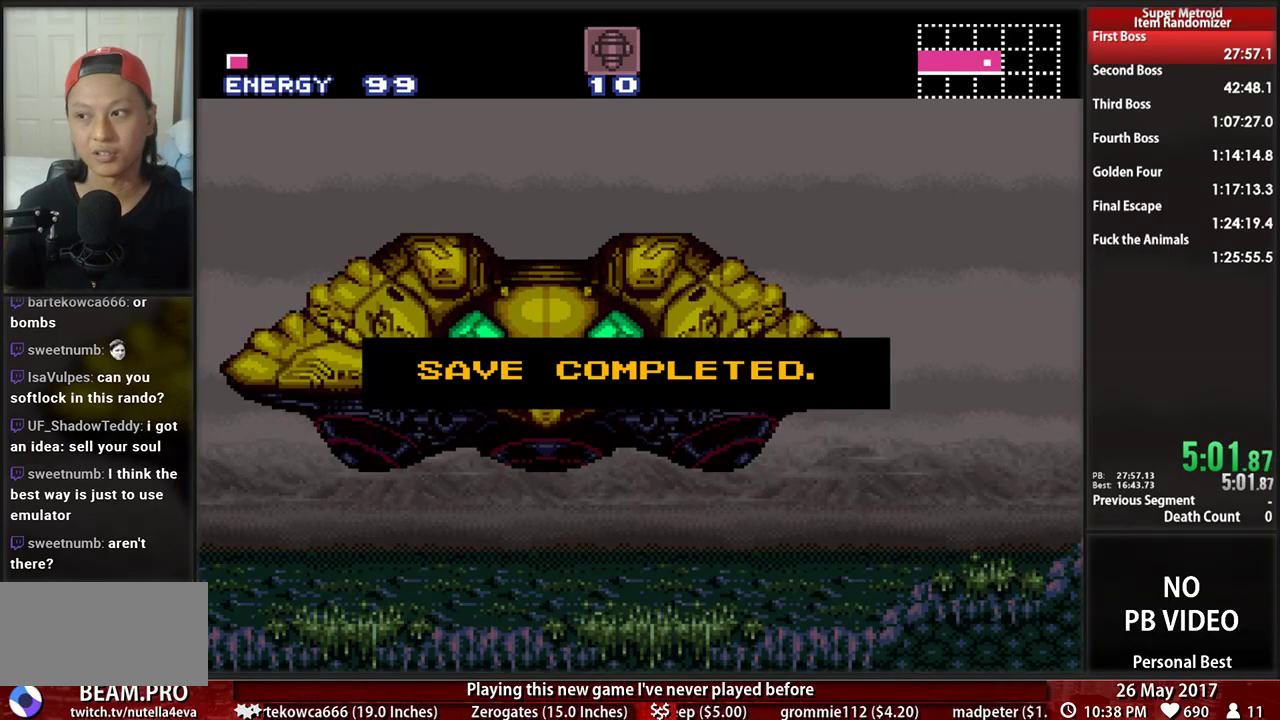
{"buttons": ["DPAD_LEFT"], "events": []}
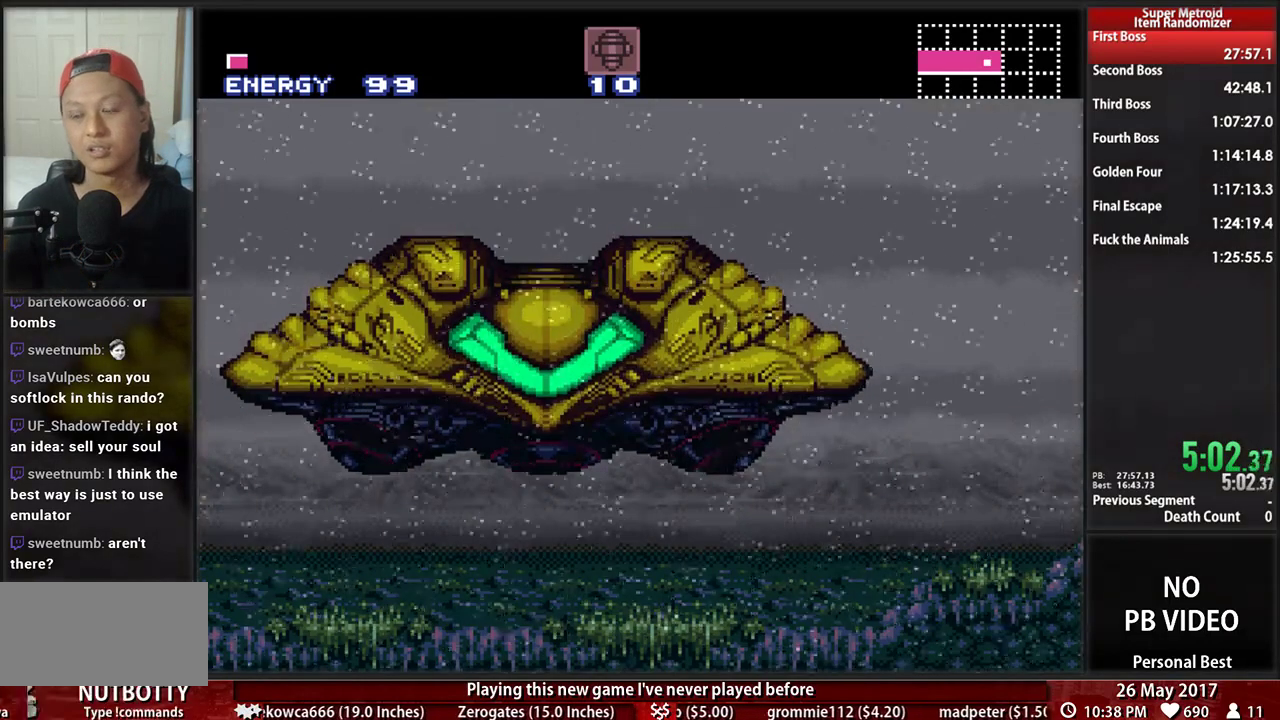
{"buttons": ["B"], "events": [[466, "B", "down"], [466, "DPAD_LEFT", "up"]]}
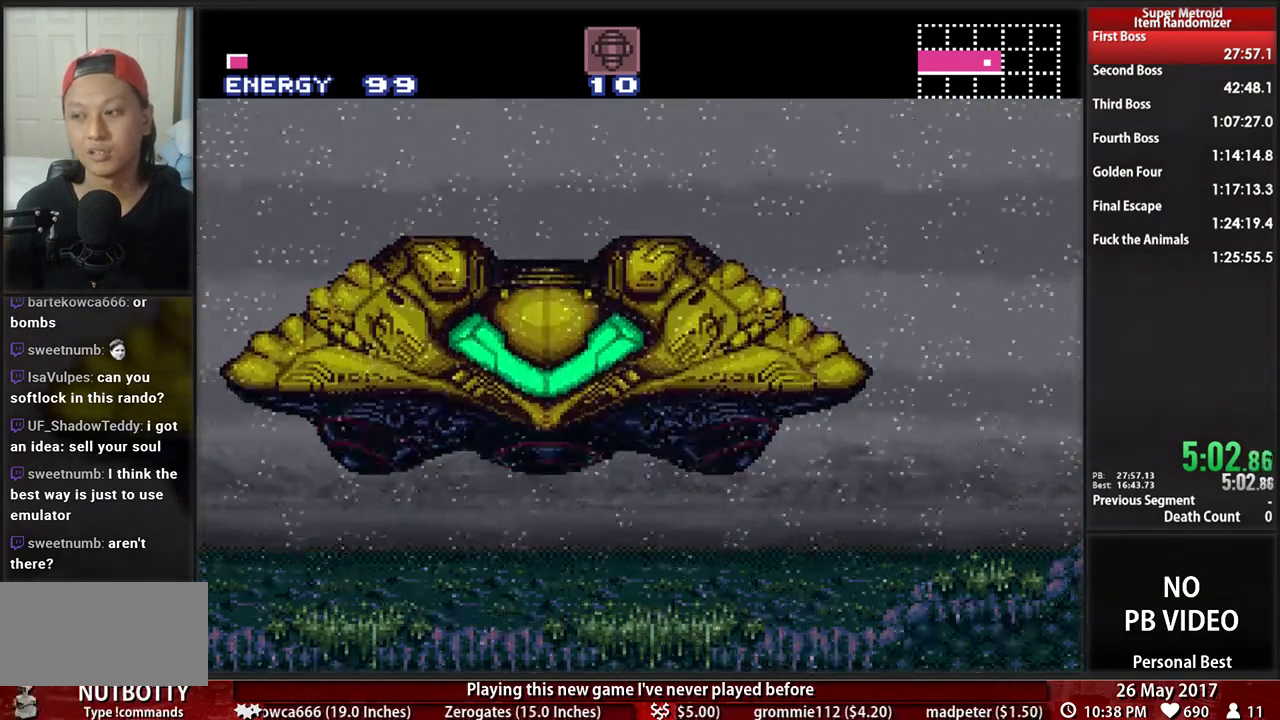
{"buttons": [], "events": [[259, "B", "up"]]}